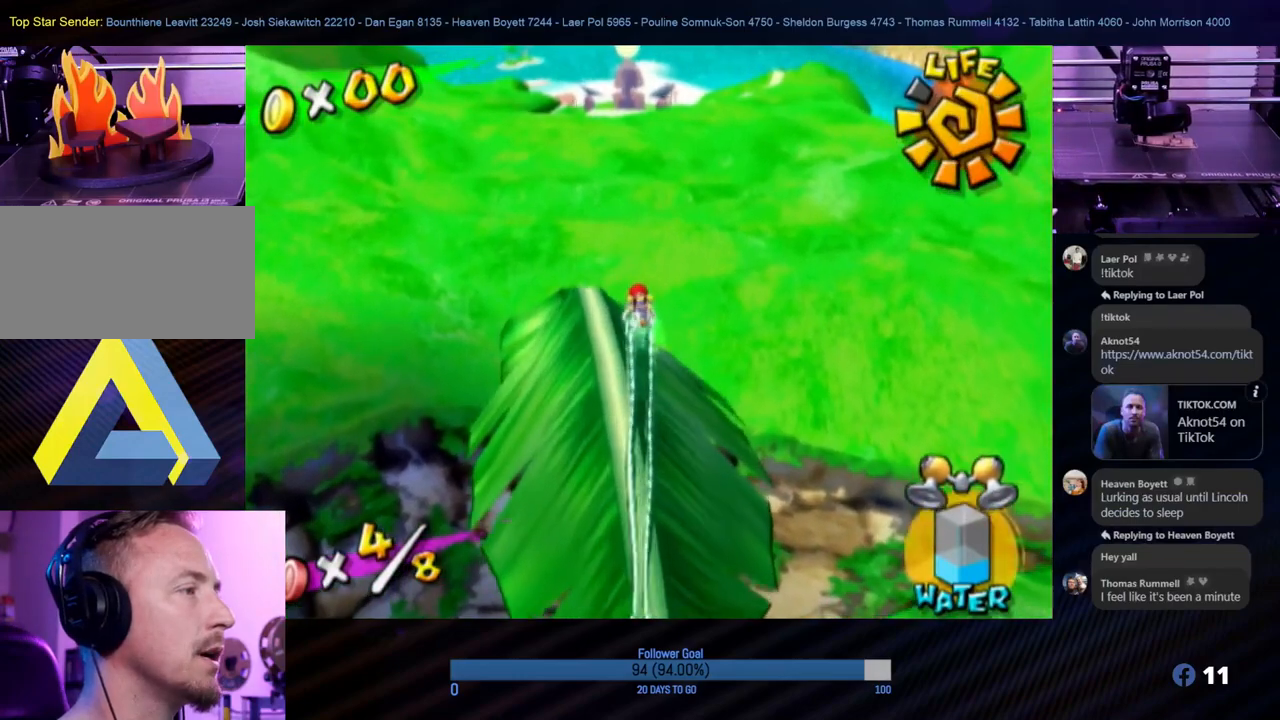
Gameplay with a controller (Nintendo layout); each line is a JSON object with the inputs held at the frame after it. "events" lists button and stick changes between this image and that frame as [ms after this image, input, new state], when the widget could be followed in between. Not read: L3 R3.
{"buttons": [], "left_stick": "up", "right_stick": "center", "events": [[217, "left_stick", "up-left"], [383, "left_stick", "up"]]}
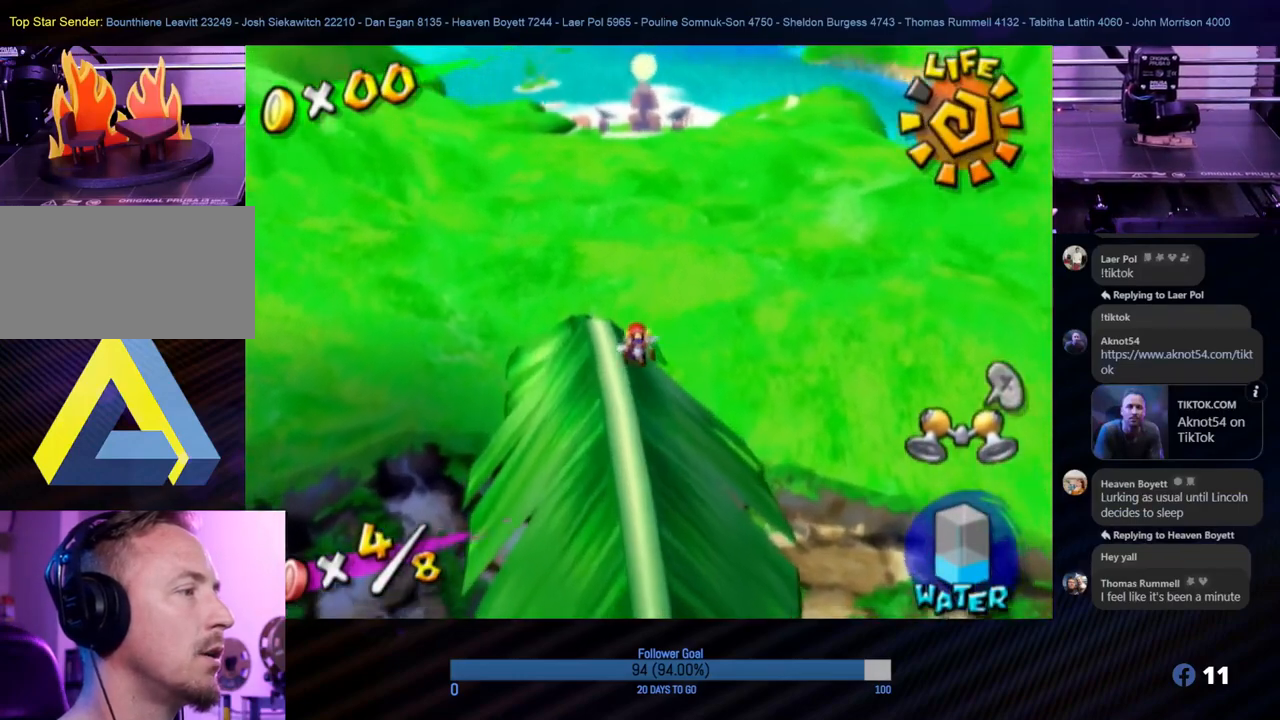
{"buttons": [], "left_stick": "up-left", "right_stick": "center", "events": [[367, "left_stick", "up-left"]]}
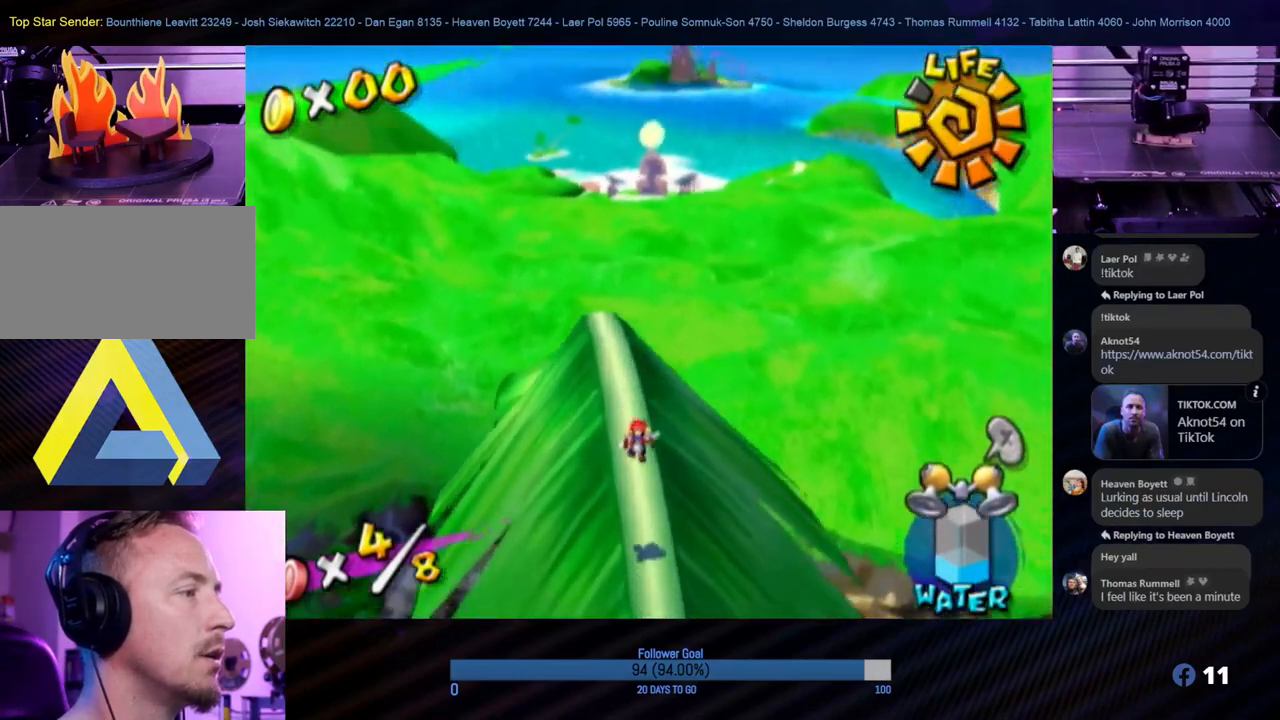
{"buttons": [], "left_stick": "up", "right_stick": "center", "events": [[33, "left_stick", "up"]]}
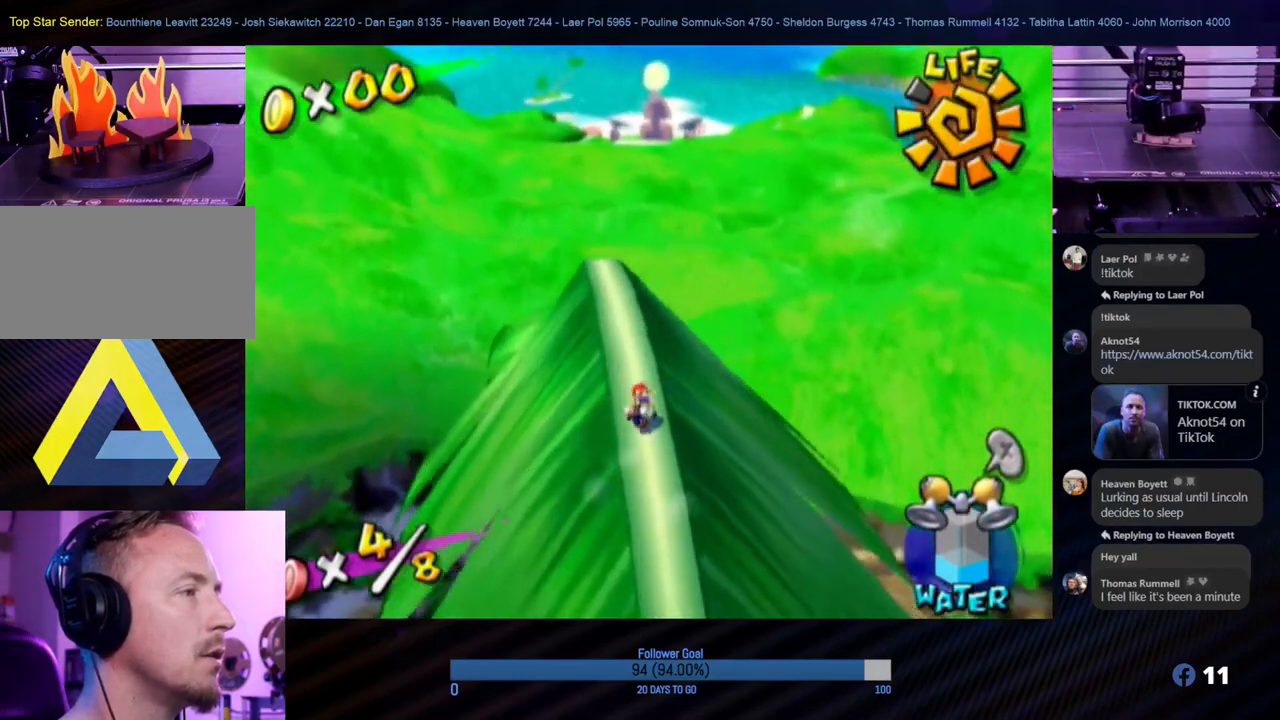
{"buttons": [], "left_stick": "up", "right_stick": "center", "events": []}
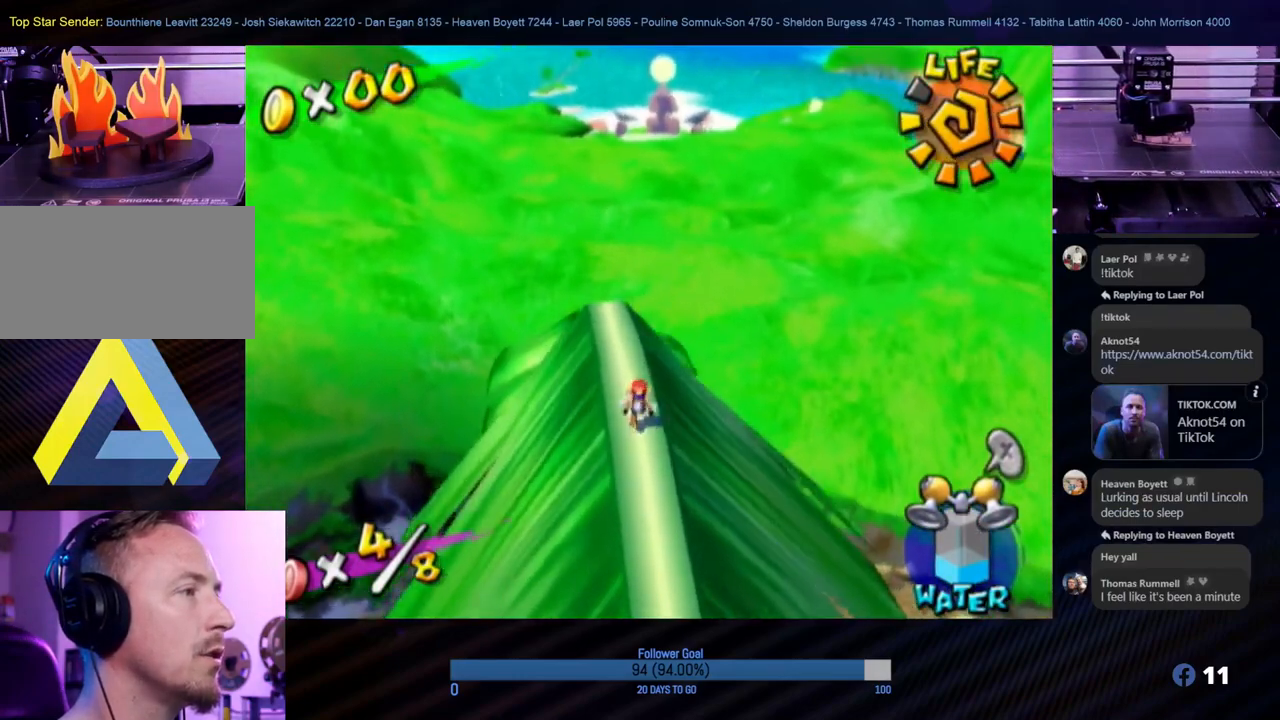
{"buttons": [], "left_stick": "up", "right_stick": "center", "events": [[283, "left_stick", "up-left"], [483, "left_stick", "up"]]}
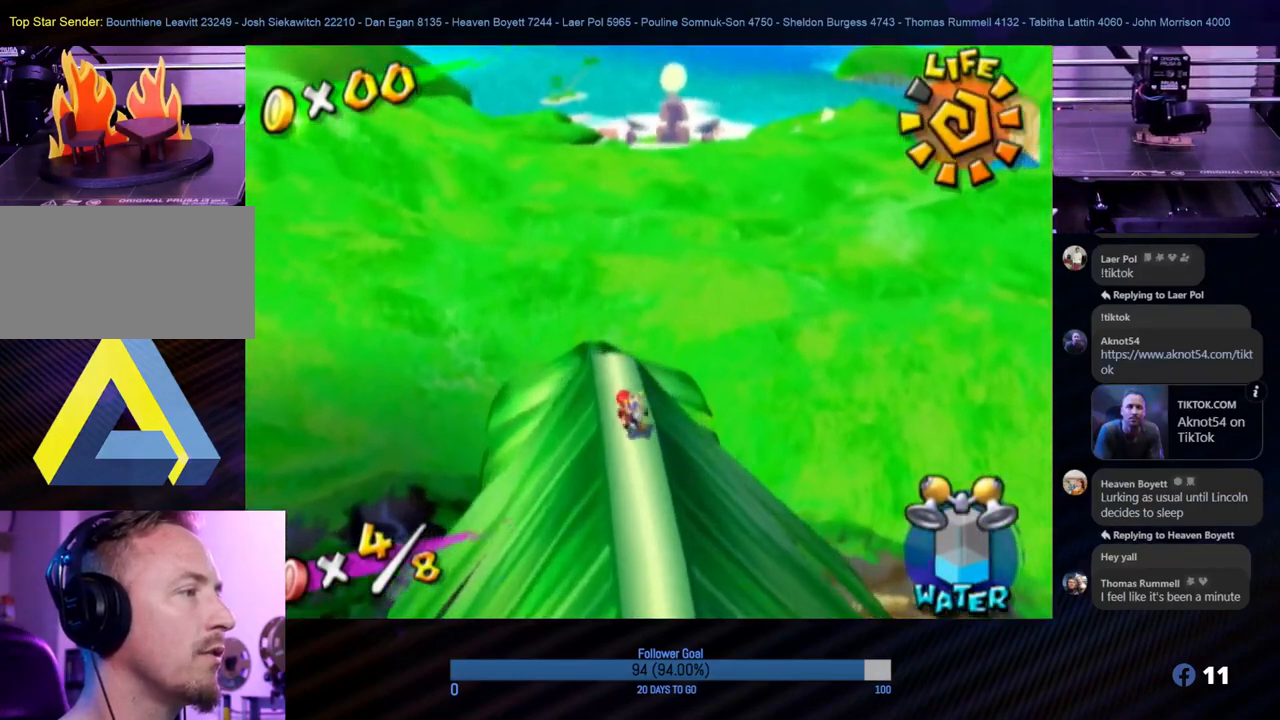
{"buttons": [], "left_stick": "center", "right_stick": "right", "events": [[167, "left_stick", "center"], [267, "right_stick", "right"]]}
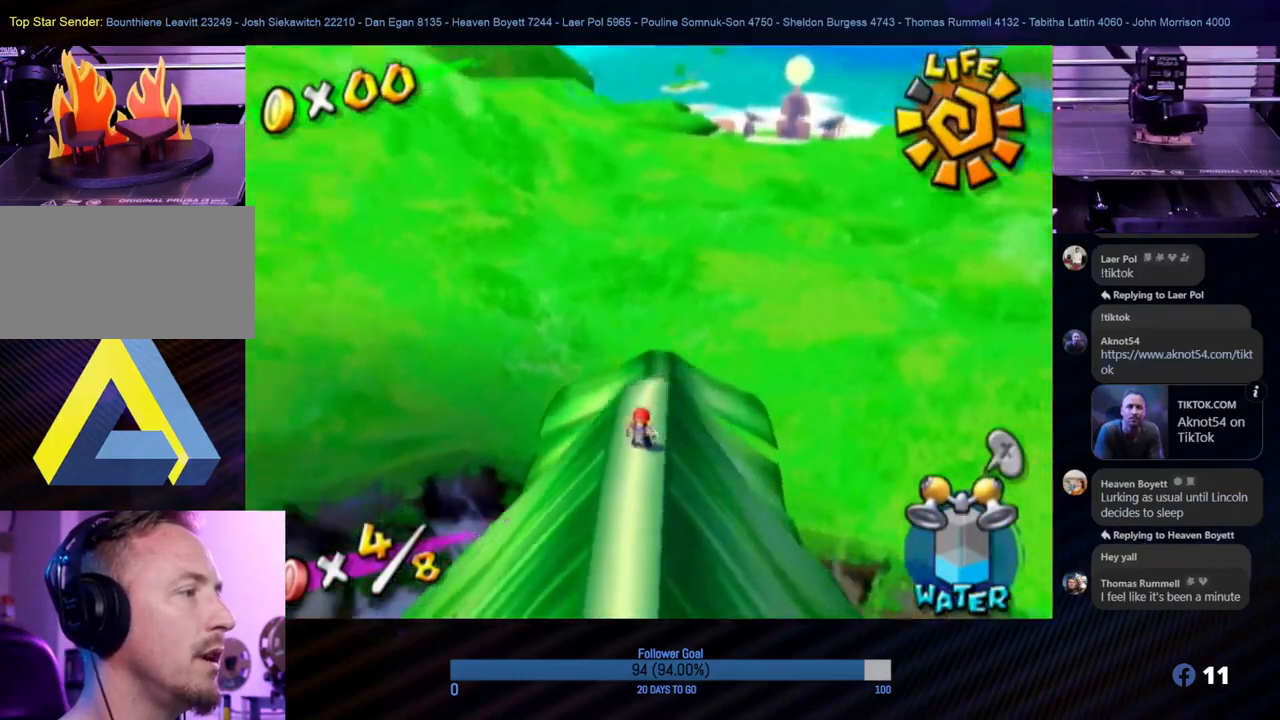
{"buttons": [], "left_stick": "center", "right_stick": "right", "events": [[283, "right_stick", "center"], [433, "right_stick", "right"]]}
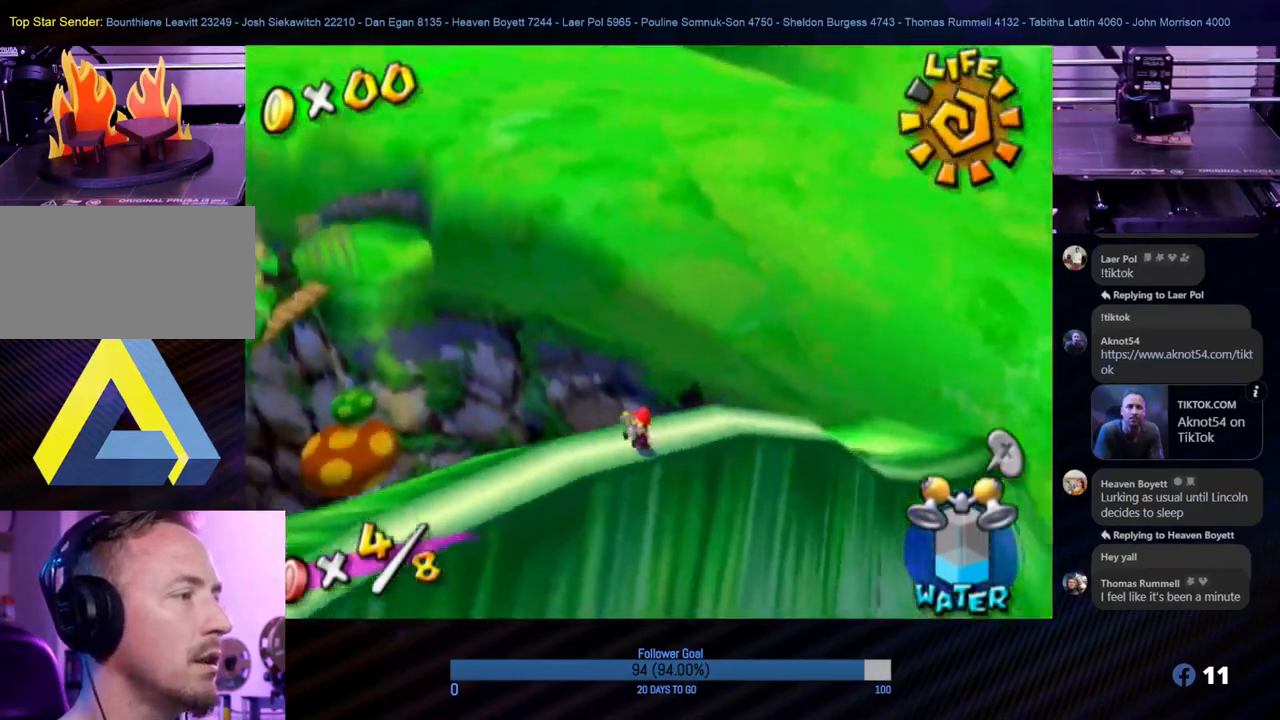
{"buttons": [], "left_stick": "center", "right_stick": "up", "events": [[500, "right_stick", "up"]]}
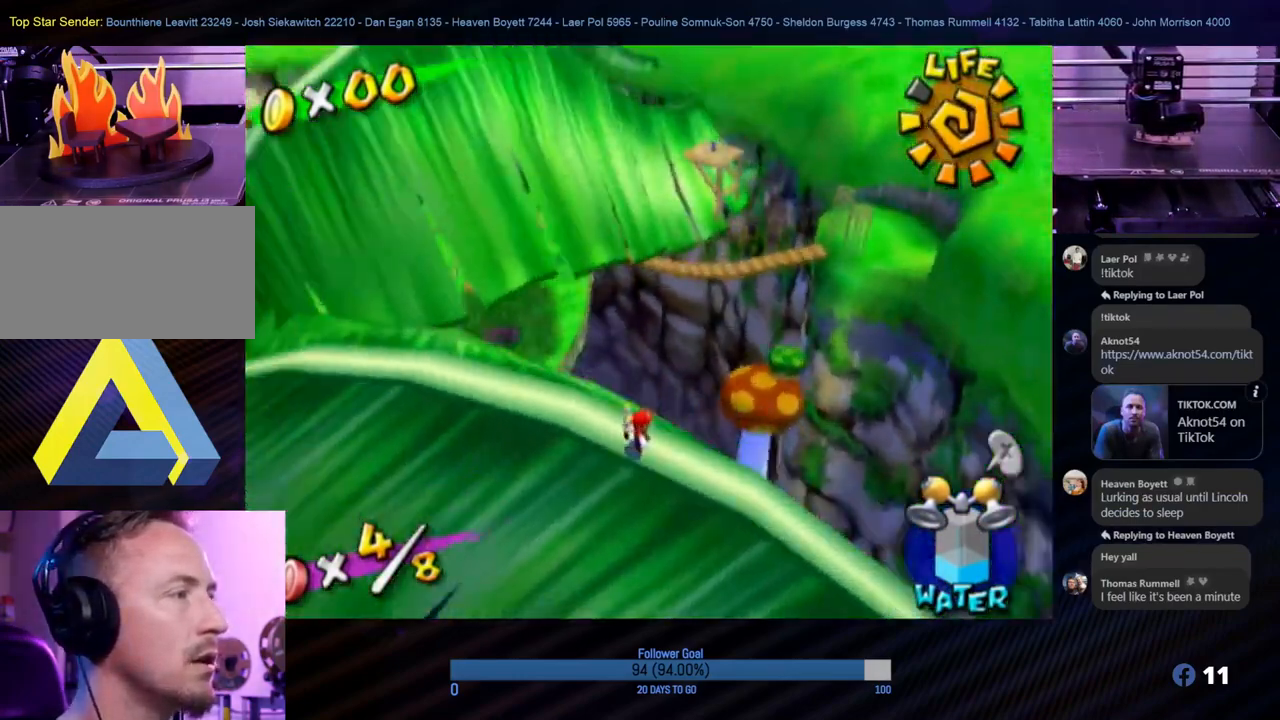
{"buttons": [], "left_stick": "center", "right_stick": "center", "events": [[117, "right_stick", "center"]]}
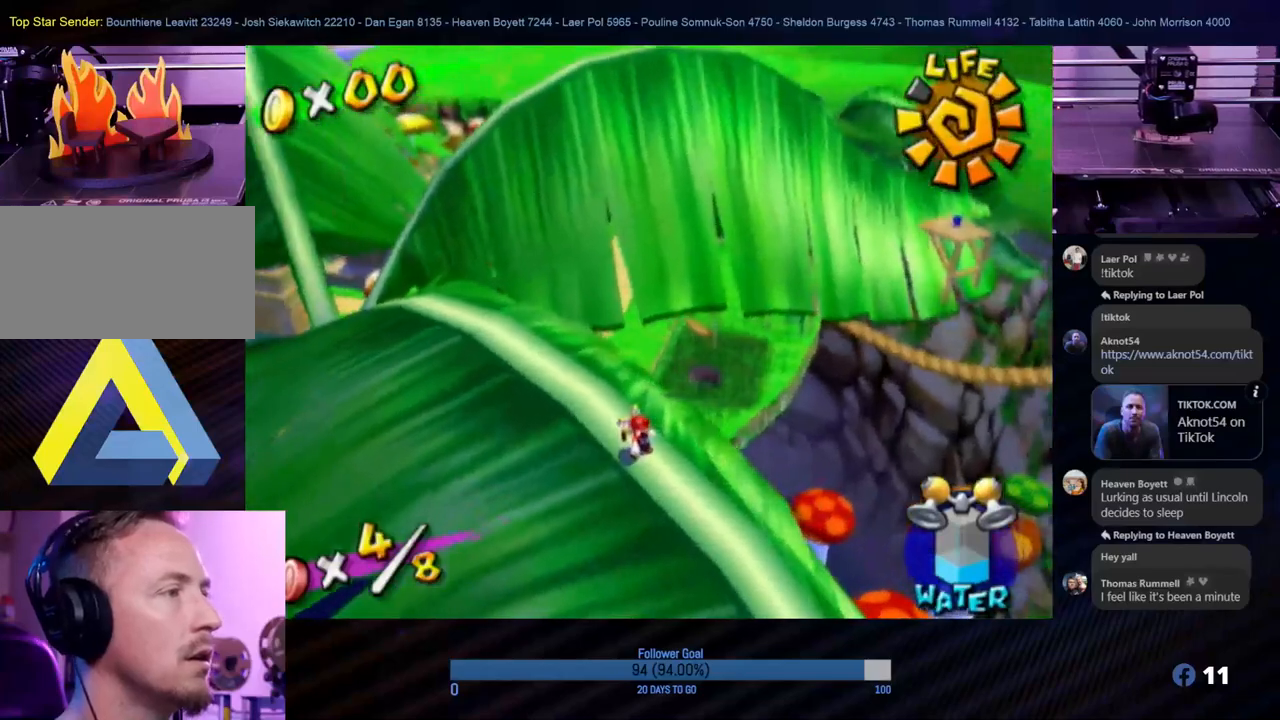
{"buttons": [], "left_stick": "center", "right_stick": "center", "events": []}
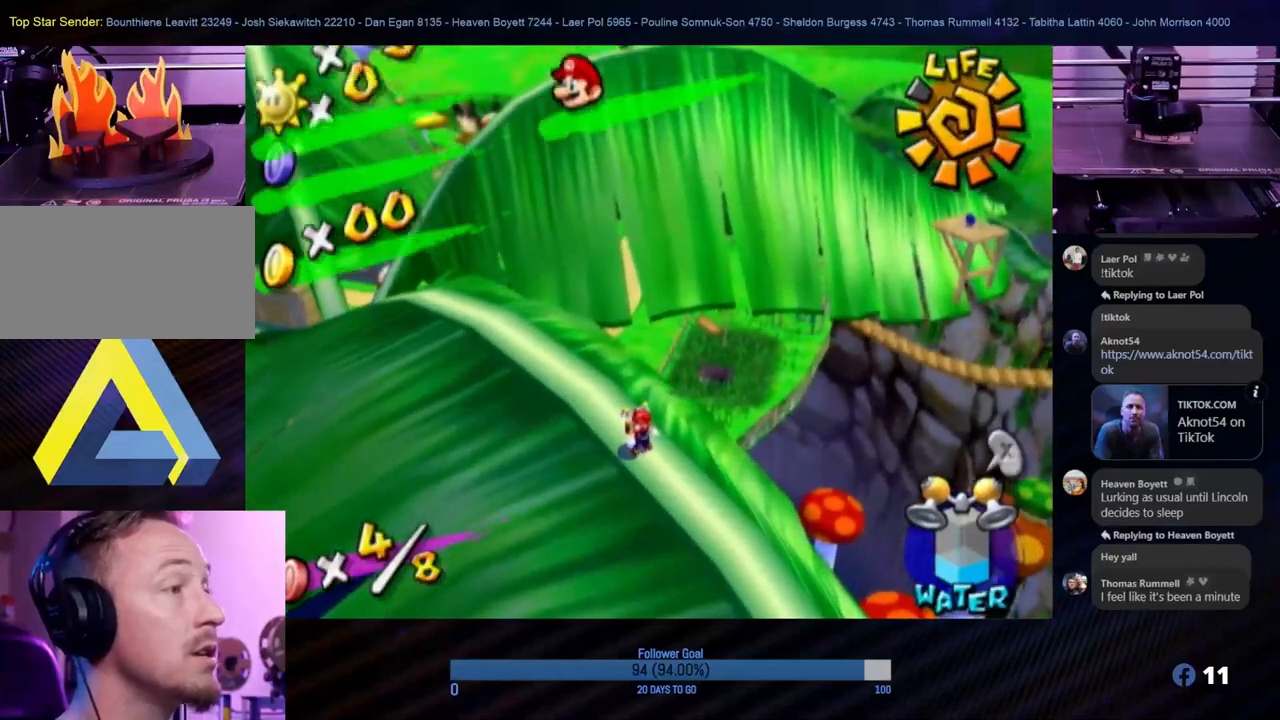
{"buttons": [], "left_stick": "up-left", "right_stick": "center", "events": [[100, "left_stick", "up-left"], [167, "right_stick", "down-right"], [417, "right_stick", "center"]]}
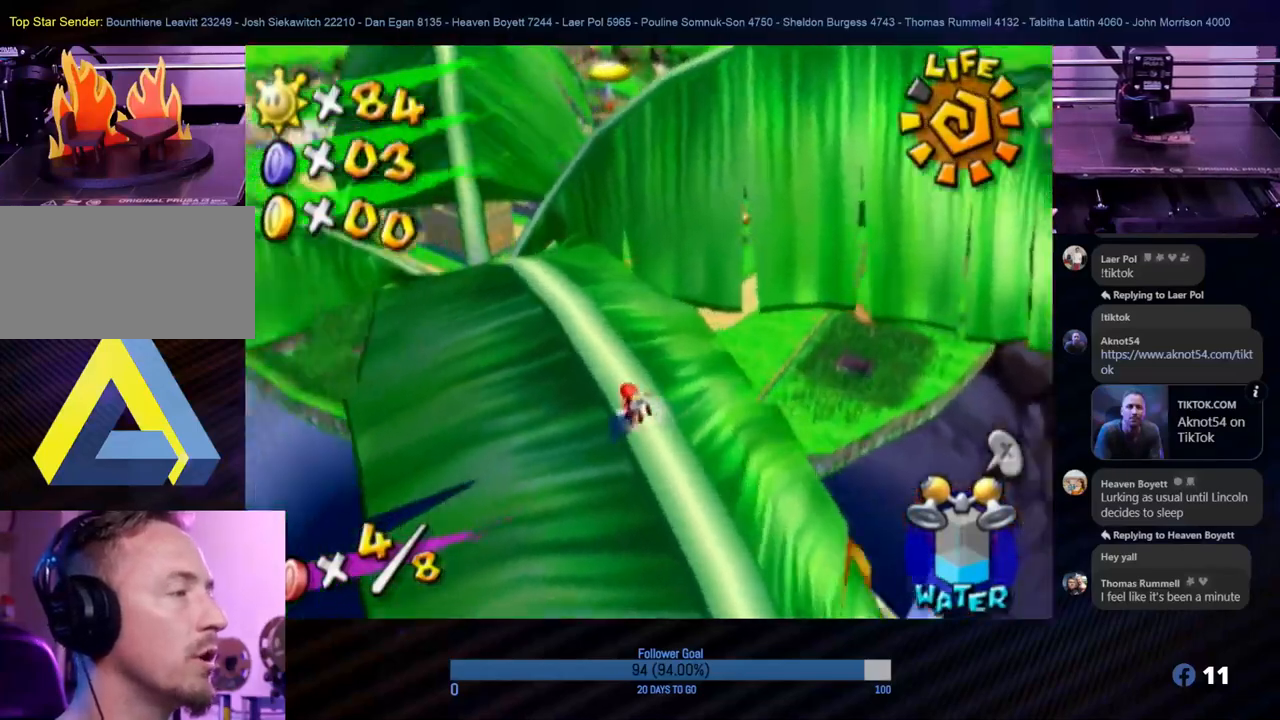
{"buttons": [], "left_stick": "up", "right_stick": "center", "events": [[150, "left_stick", "up"]]}
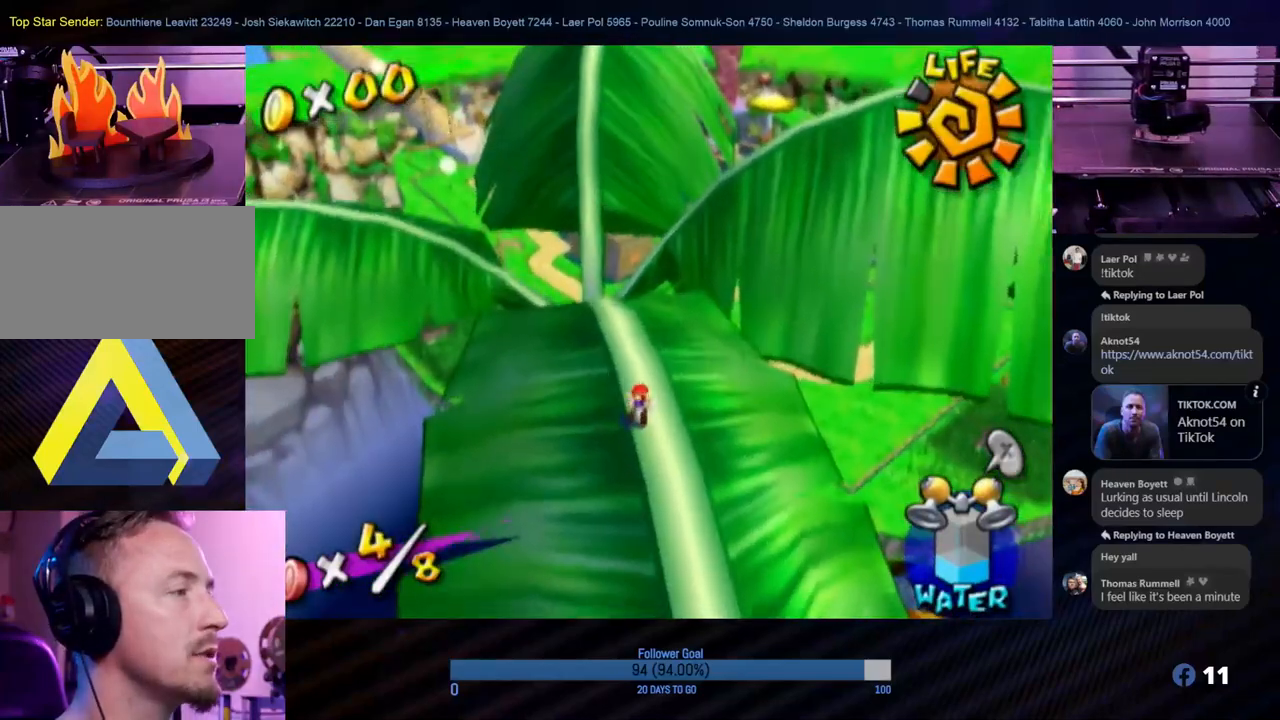
{"buttons": [], "left_stick": "up-left", "right_stick": "center", "events": [[183, "right_stick", "left"], [450, "left_stick", "up-left"], [467, "right_stick", "center"]]}
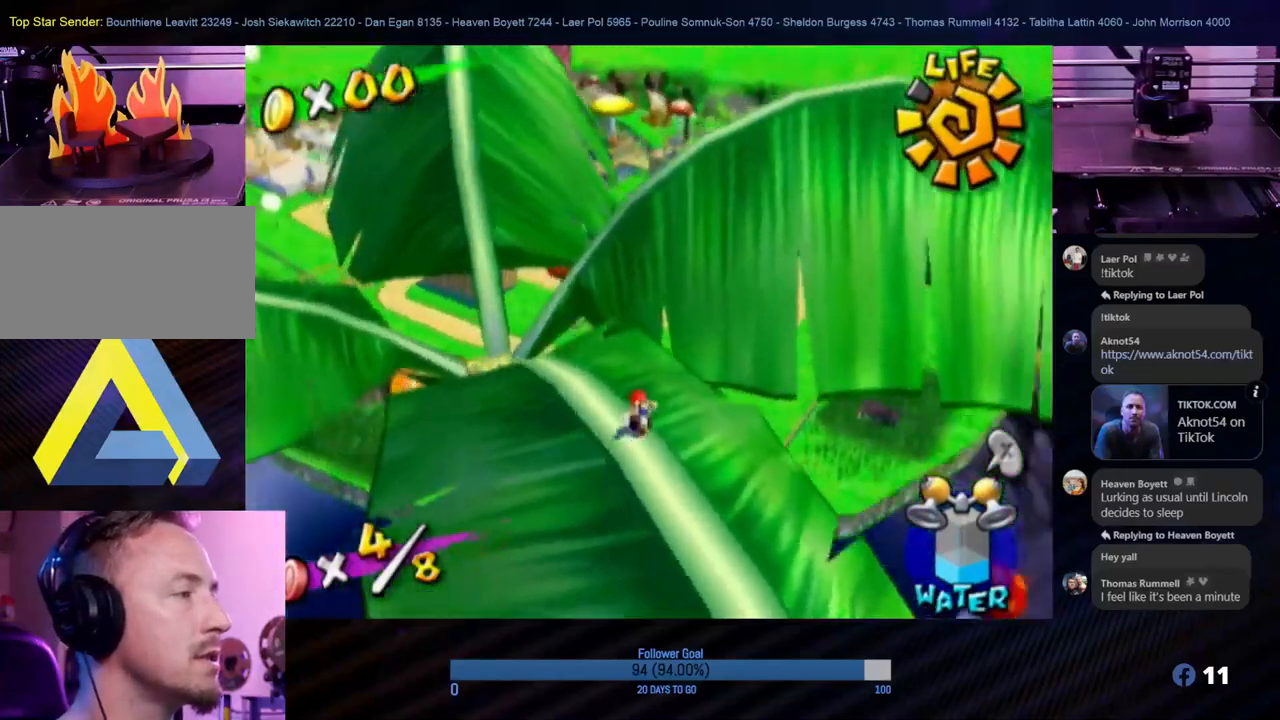
{"buttons": [], "left_stick": "up", "right_stick": "center", "events": [[467, "left_stick", "up"]]}
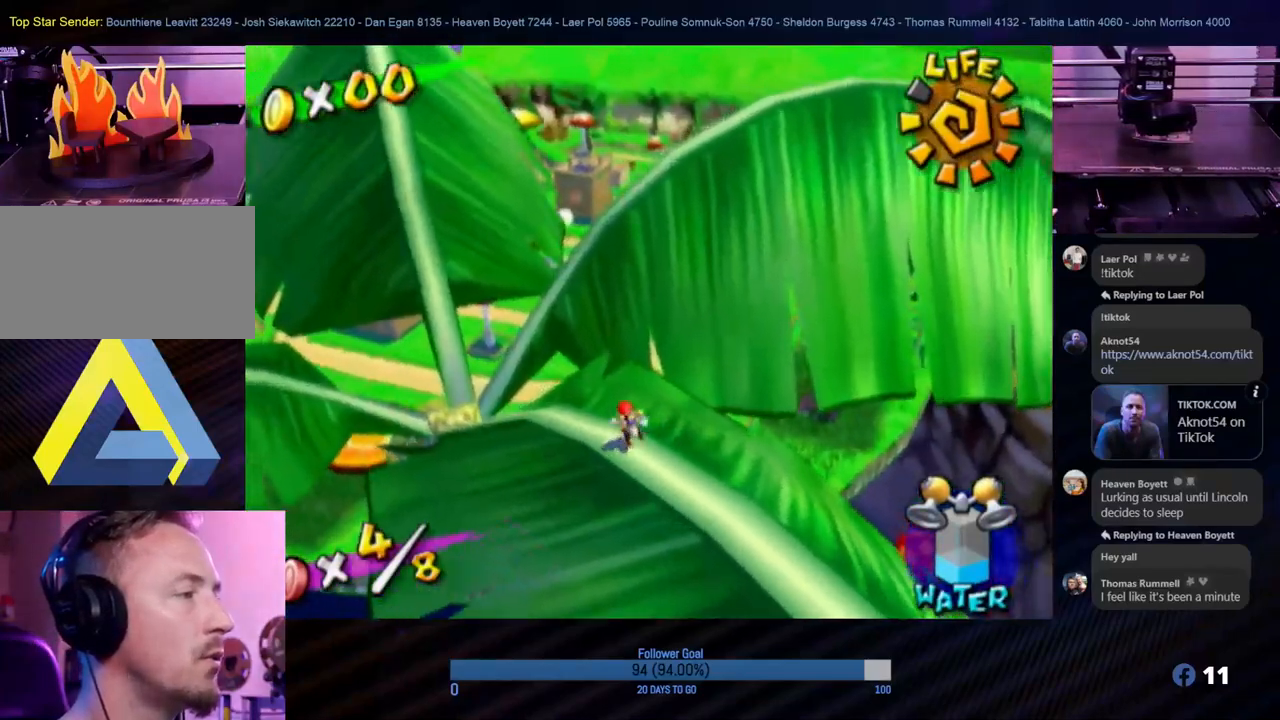
{"buttons": ["A"], "left_stick": "up", "right_stick": "center", "events": [[317, "A", "down"]]}
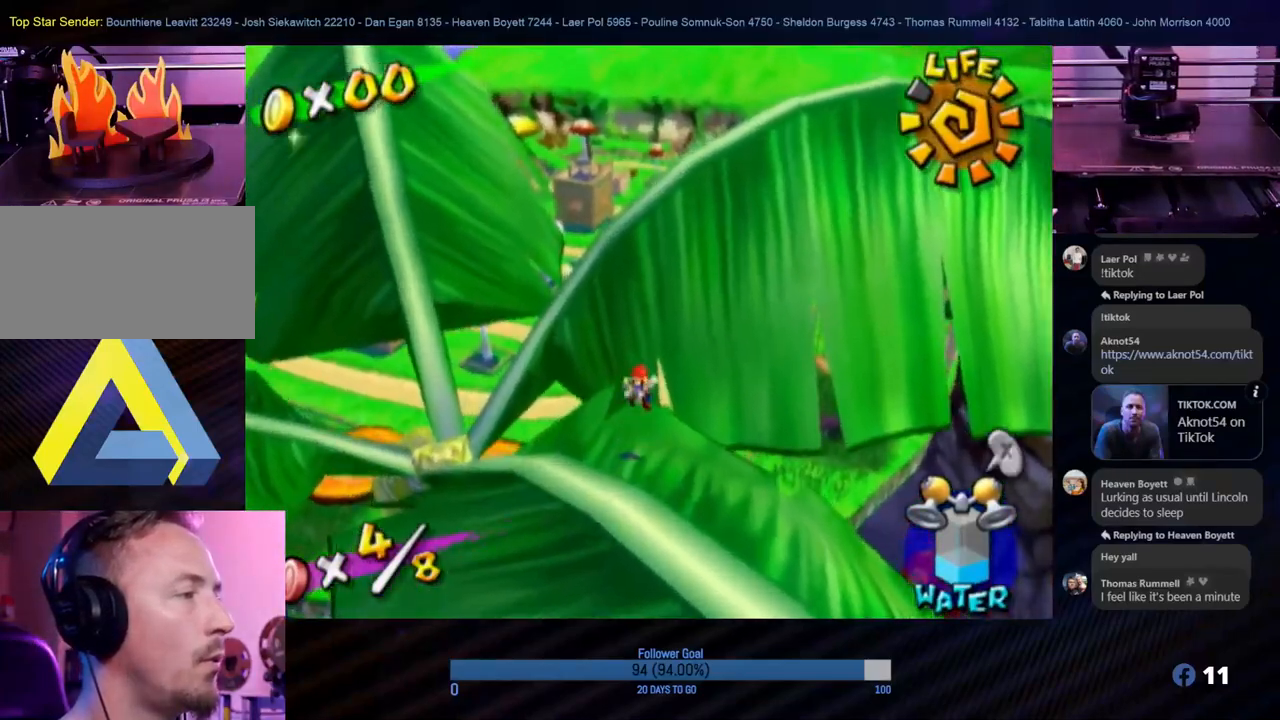
{"buttons": ["R1"], "left_stick": "up", "right_stick": "center", "events": [[250, "R1", "down"], [300, "A", "up"]]}
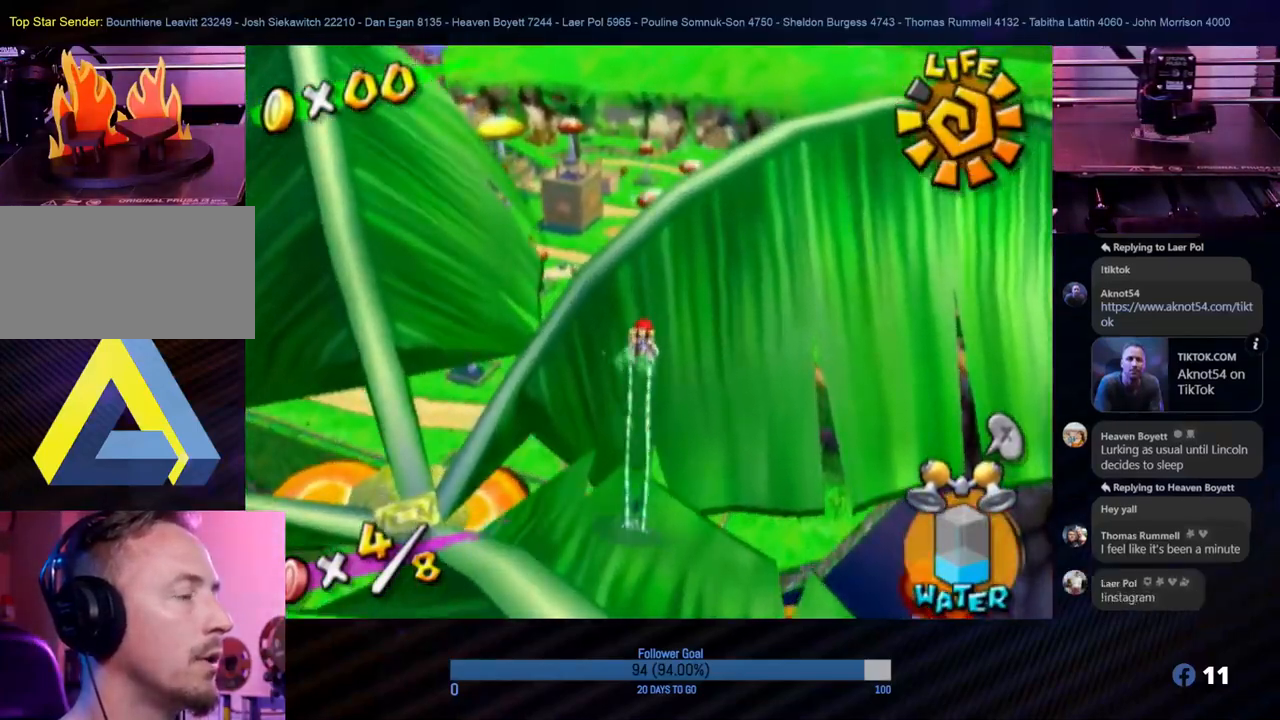
{"buttons": ["R1"], "left_stick": "up-right", "right_stick": "left", "events": [[333, "left_stick", "up-right"], [383, "right_stick", "left"]]}
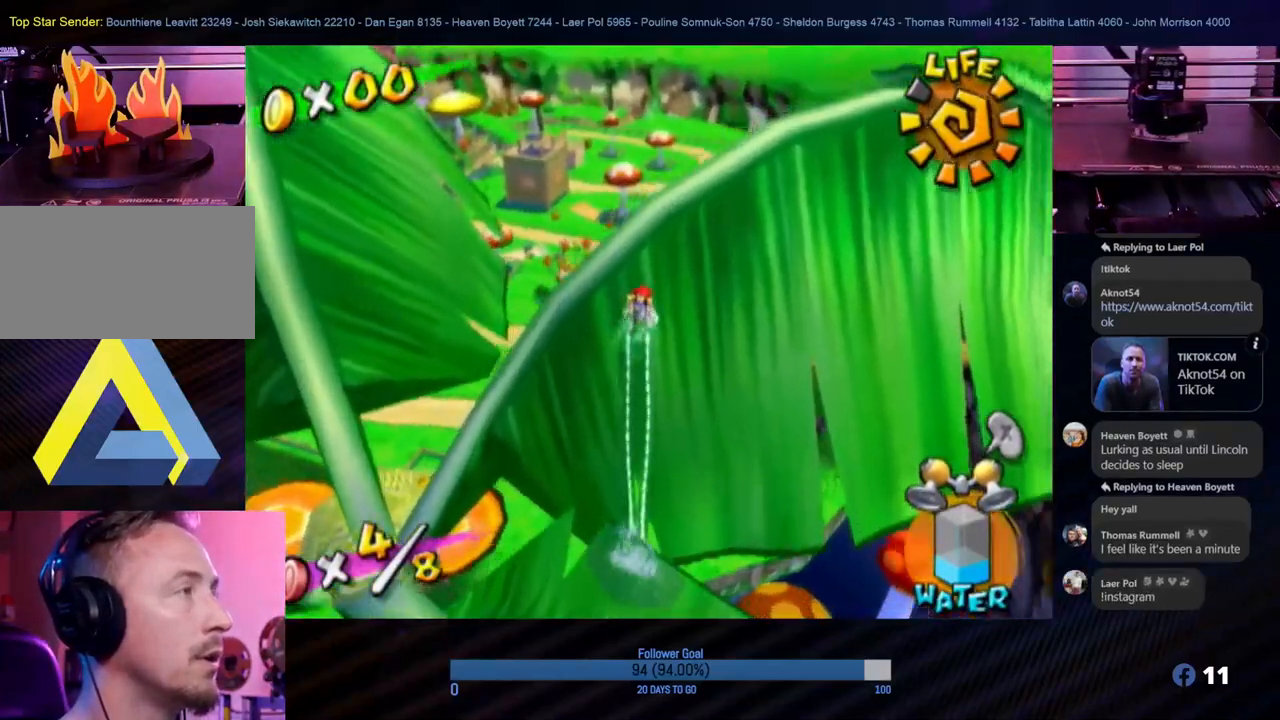
{"buttons": ["R1"], "left_stick": "up", "right_stick": "center", "events": [[167, "right_stick", "center"], [200, "left_stick", "up"]]}
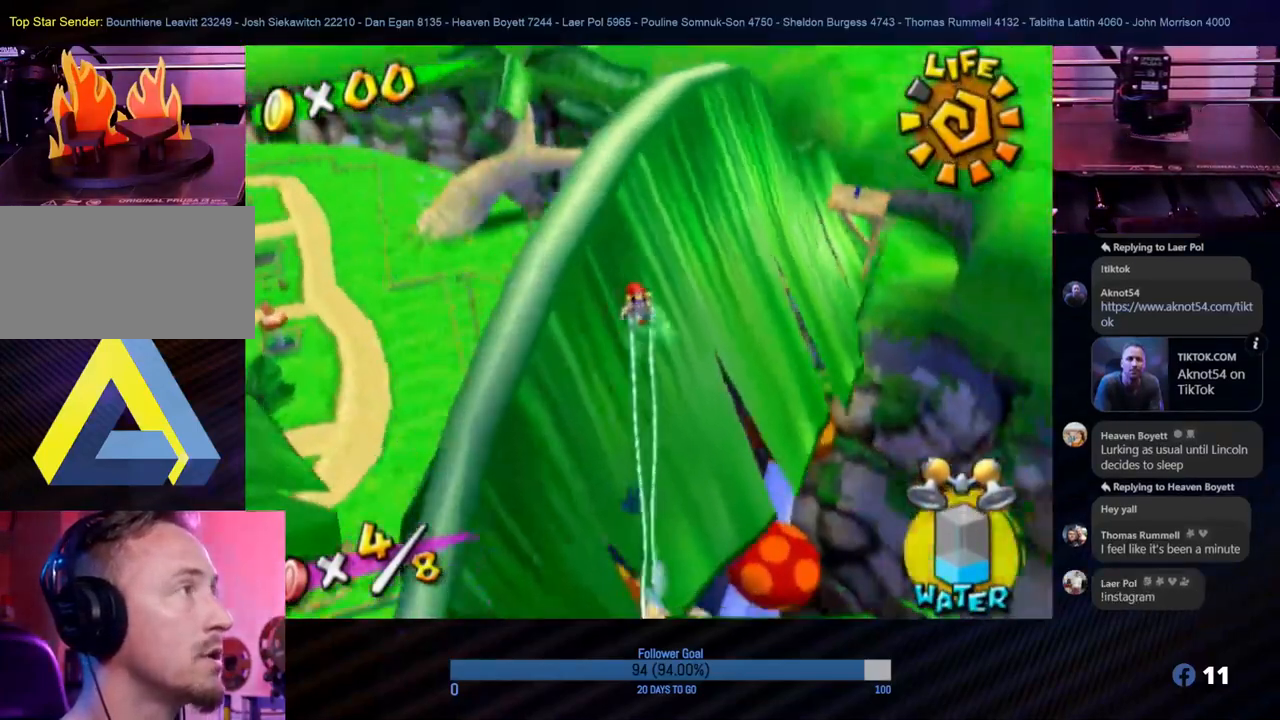
{"buttons": ["R1"], "left_stick": "up", "right_stick": "center", "events": [[200, "left_stick", "up-left"], [433, "left_stick", "up"]]}
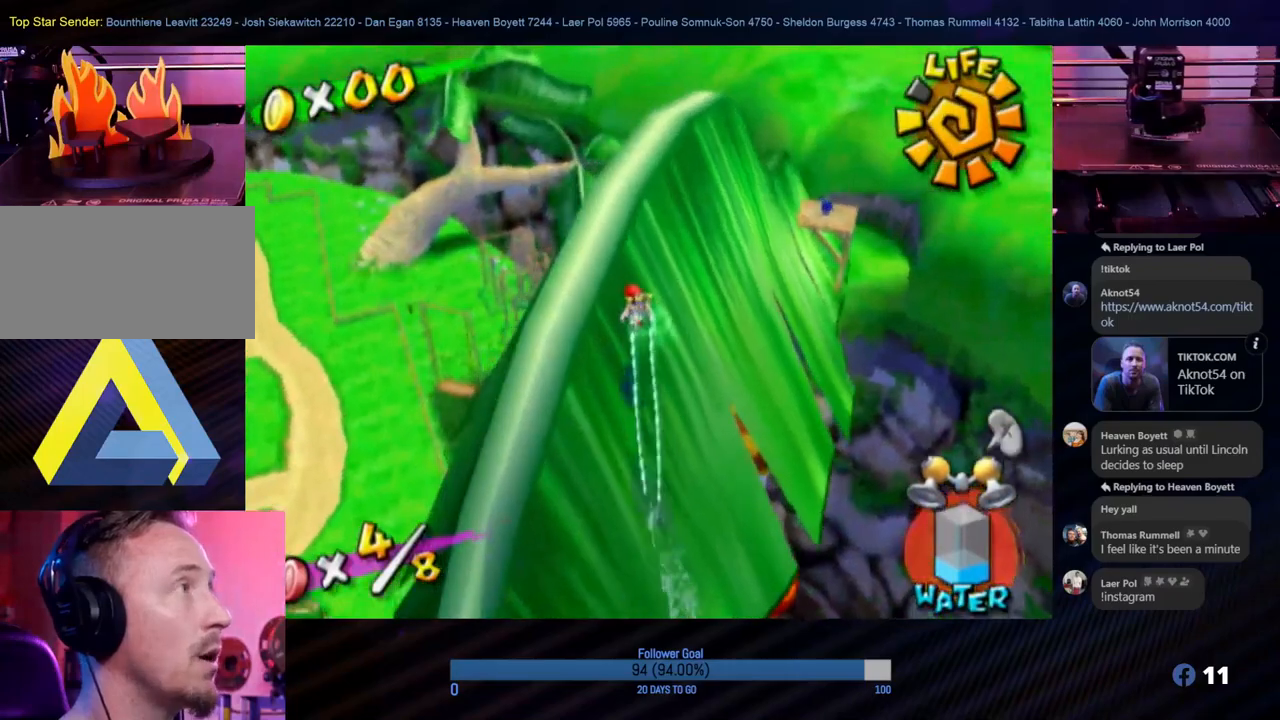
{"buttons": ["R1"], "left_stick": "up-right", "right_stick": "center", "events": [[350, "left_stick", "up-right"]]}
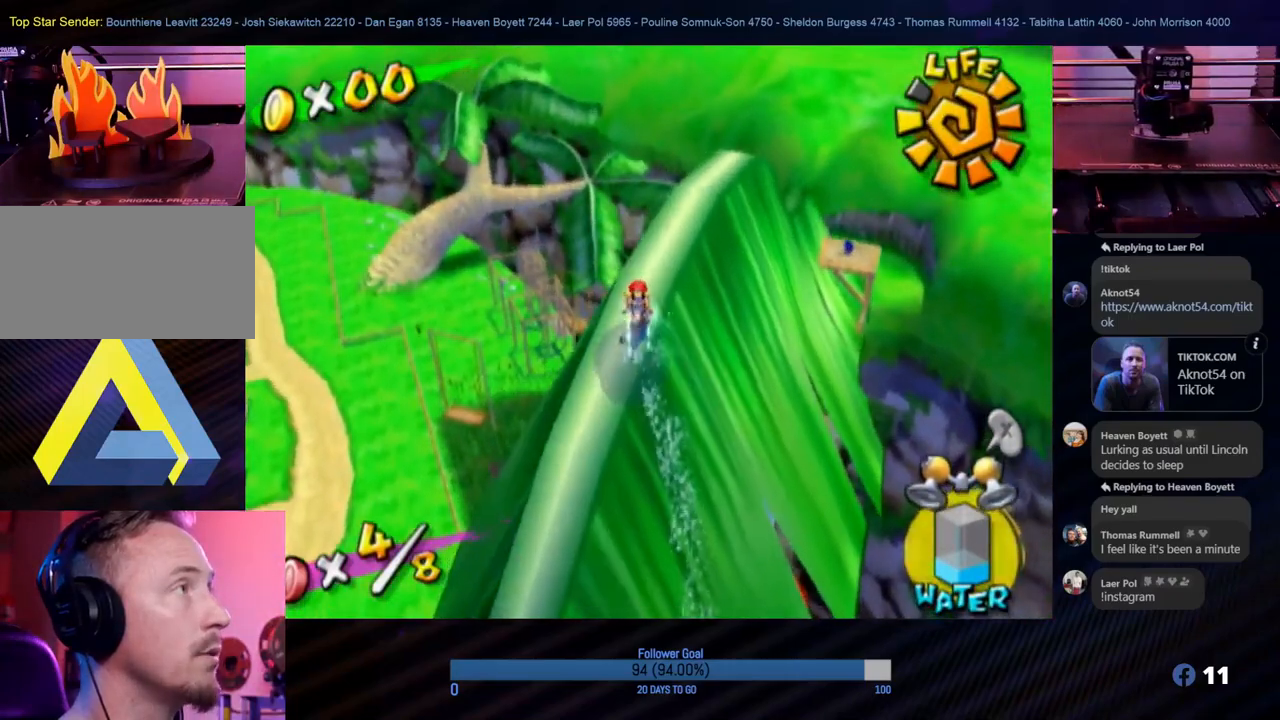
{"buttons": ["R1"], "left_stick": "up-right", "right_stick": "center", "events": []}
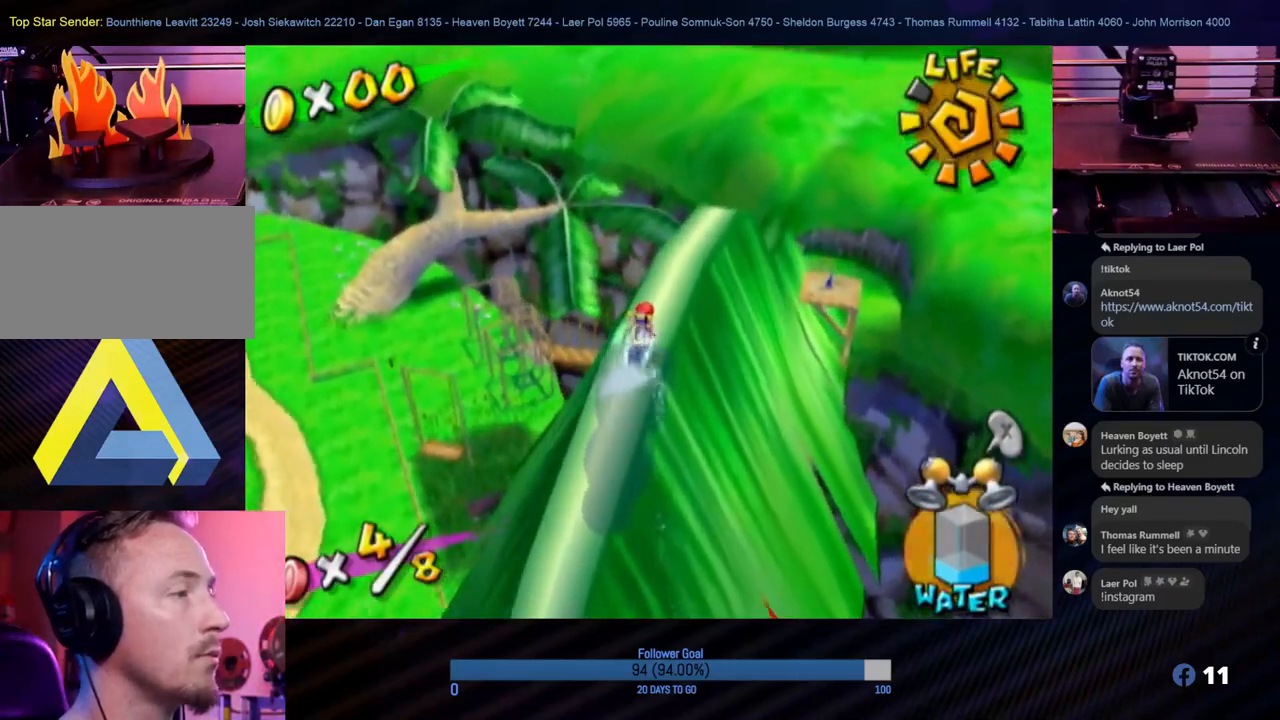
{"buttons": [], "left_stick": "center", "right_stick": "center", "events": [[50, "left_stick", "up"], [300, "R1", "up"], [417, "left_stick", "center"]]}
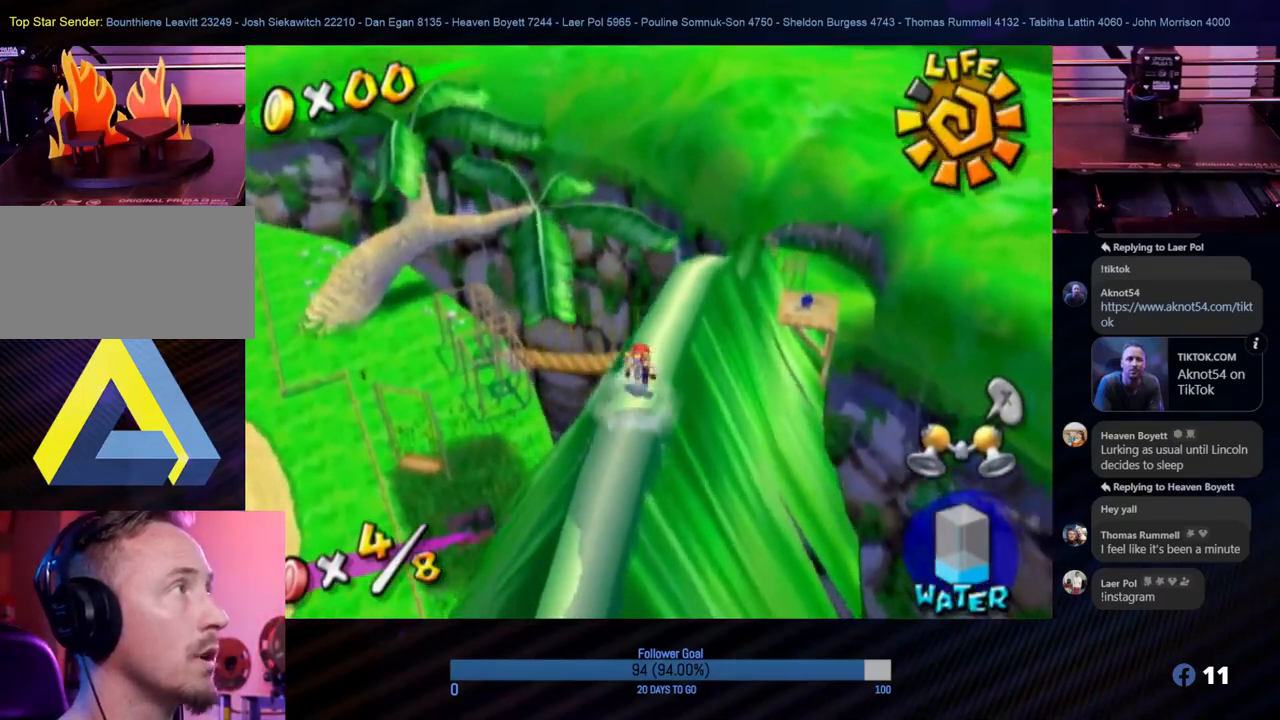
{"buttons": [], "left_stick": "center", "right_stick": "right", "events": [[383, "right_stick", "right"]]}
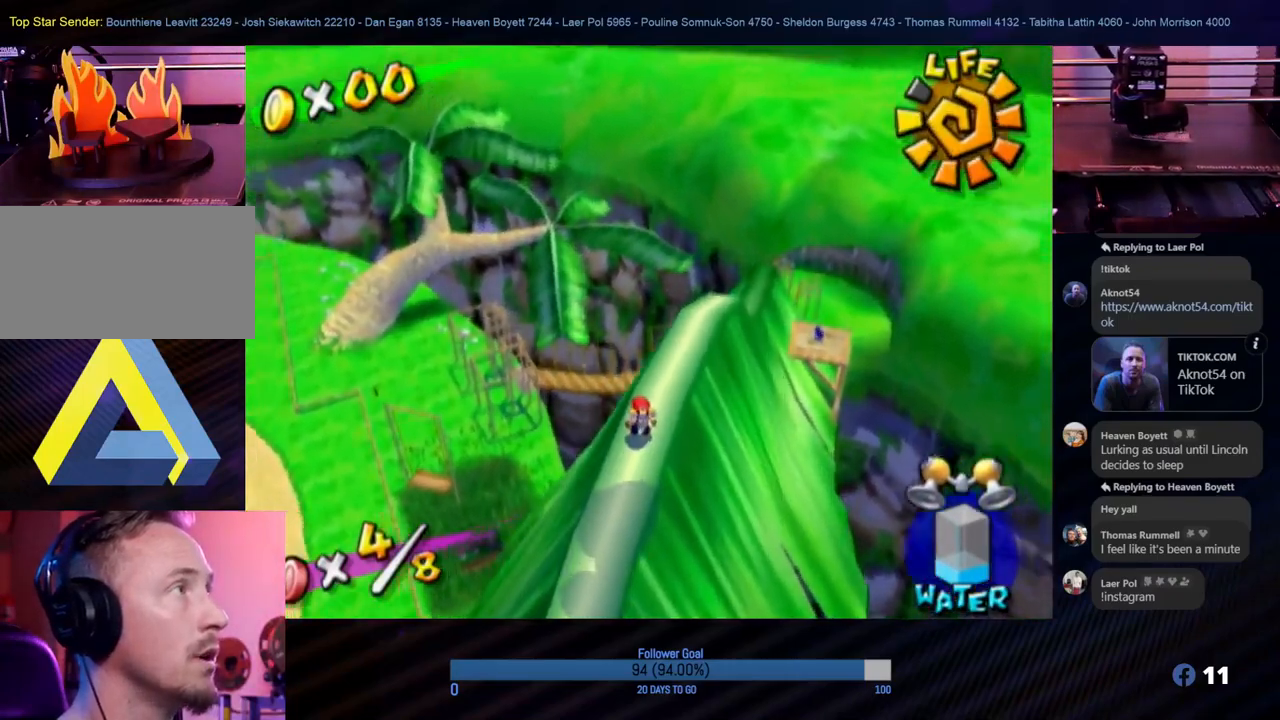
{"buttons": [], "left_stick": "center", "right_stick": "left", "events": [[167, "right_stick", "center"], [333, "right_stick", "left"]]}
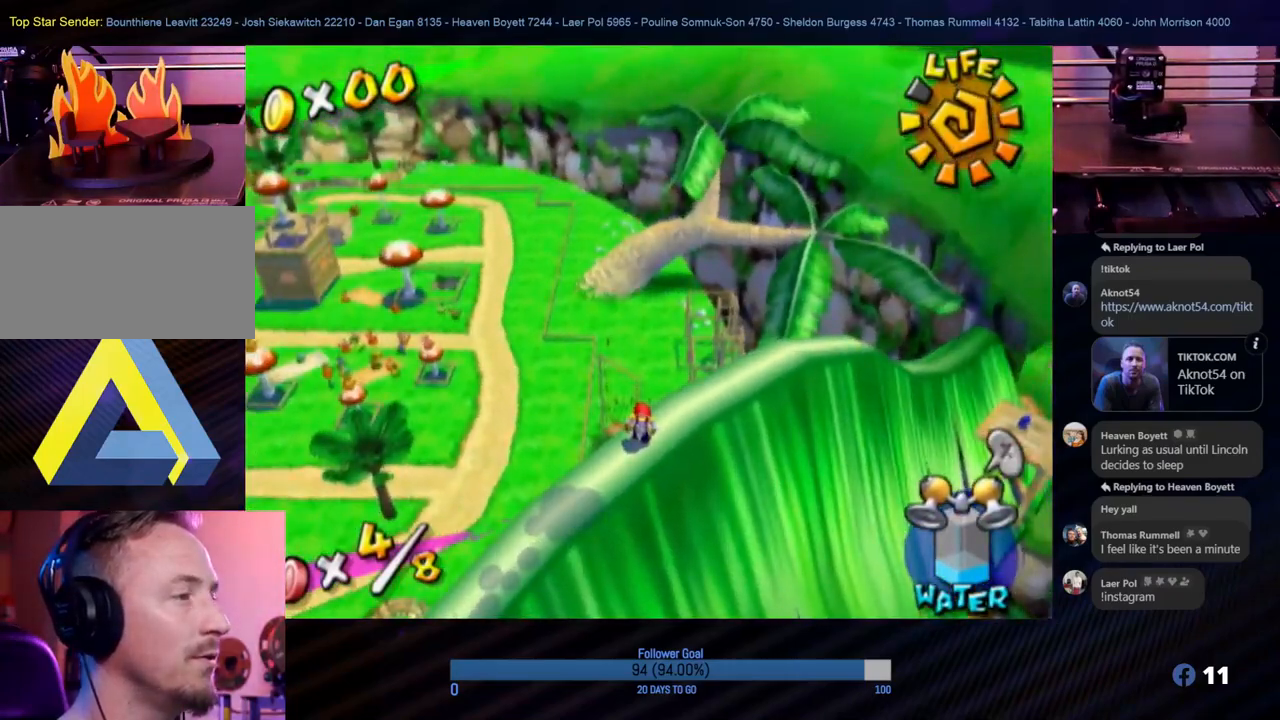
{"buttons": [], "left_stick": "center", "right_stick": "center", "events": [[350, "right_stick", "center"]]}
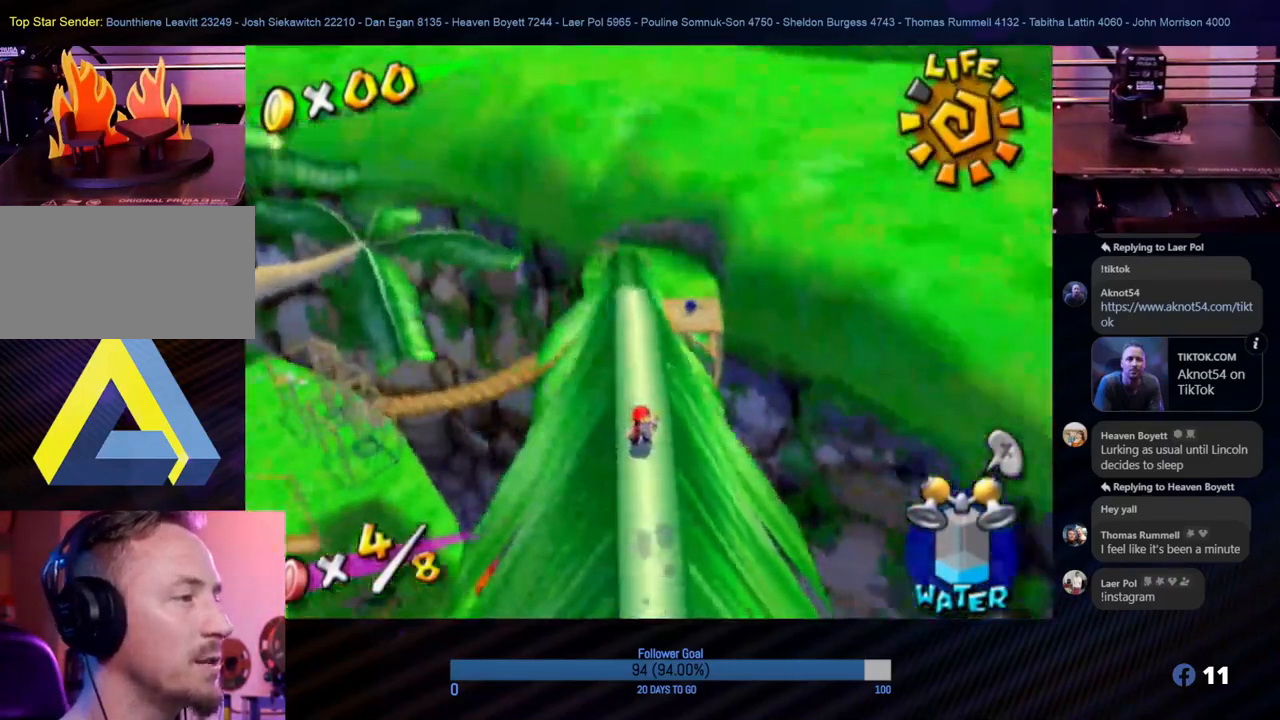
{"buttons": [], "left_stick": "up-left", "right_stick": "center", "events": [[167, "left_stick", "up"], [267, "left_stick", "up-left"]]}
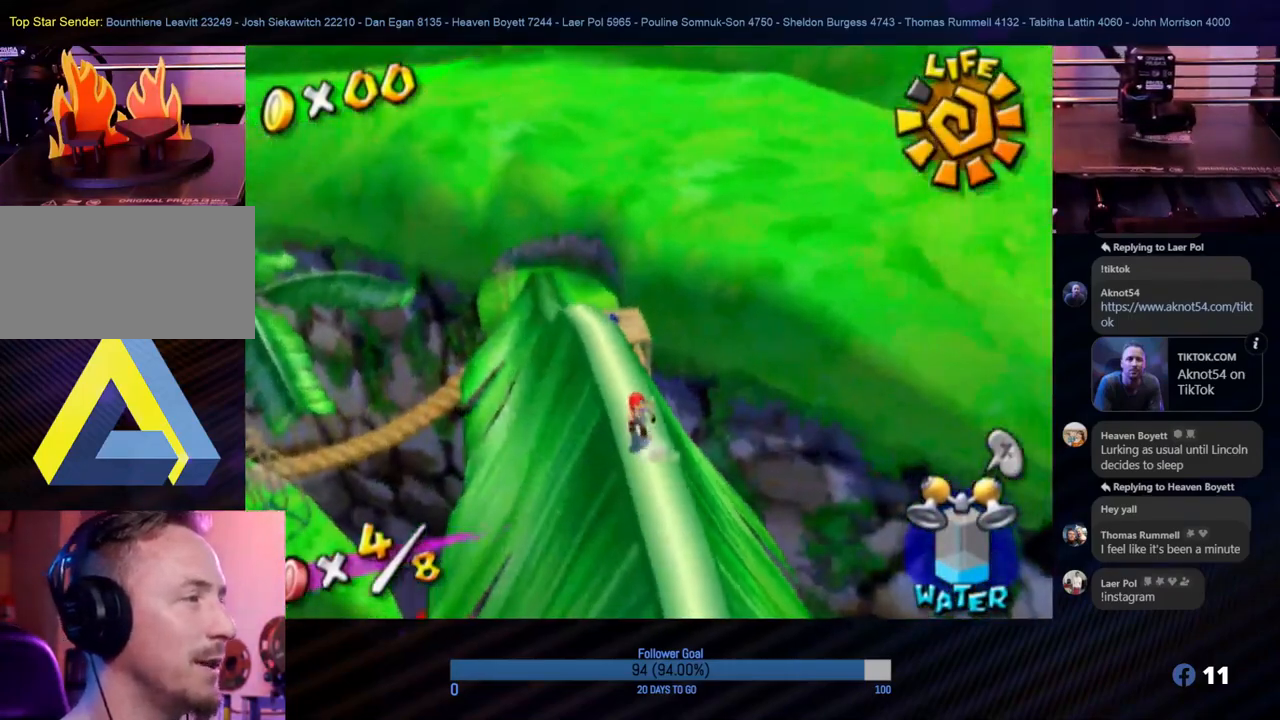
{"buttons": [], "left_stick": "up", "right_stick": "down-right", "events": [[33, "left_stick", "center"], [300, "left_stick", "up-left"], [383, "right_stick", "down-right"], [400, "left_stick", "up"]]}
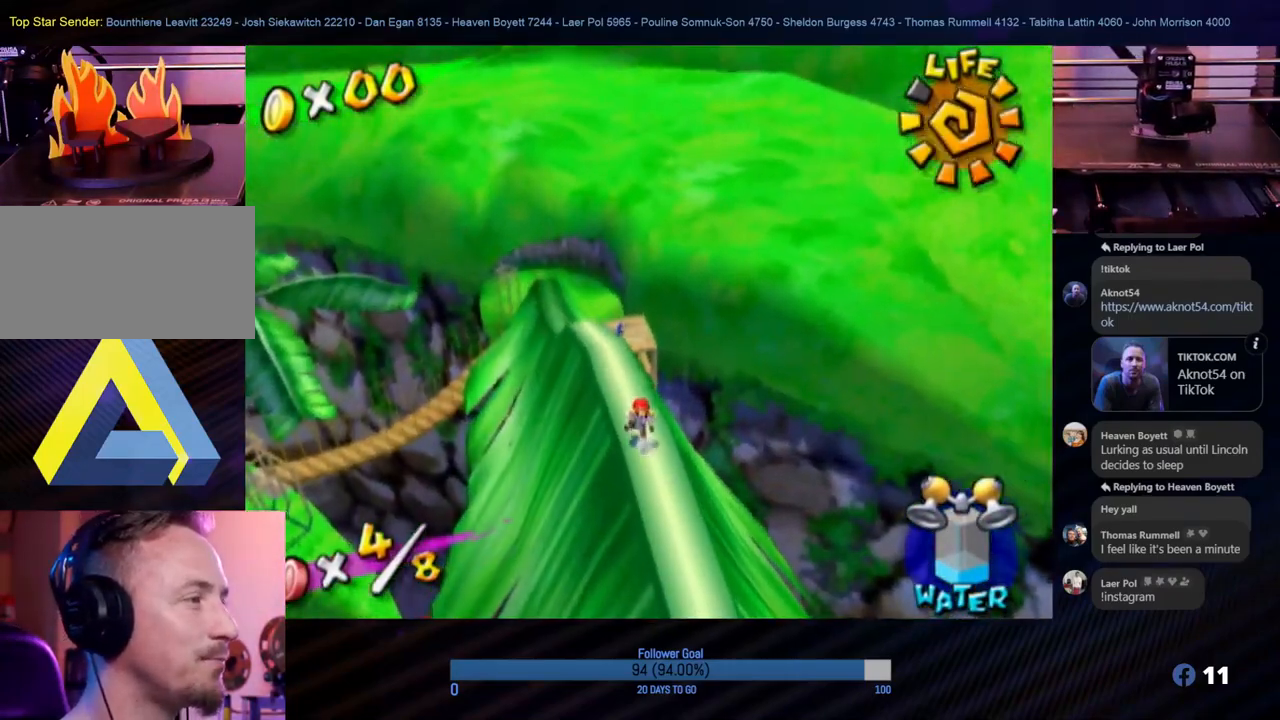
{"buttons": [], "left_stick": "up", "right_stick": "center", "events": [[117, "right_stick", "center"], [250, "left_stick", "center"], [417, "left_stick", "up"]]}
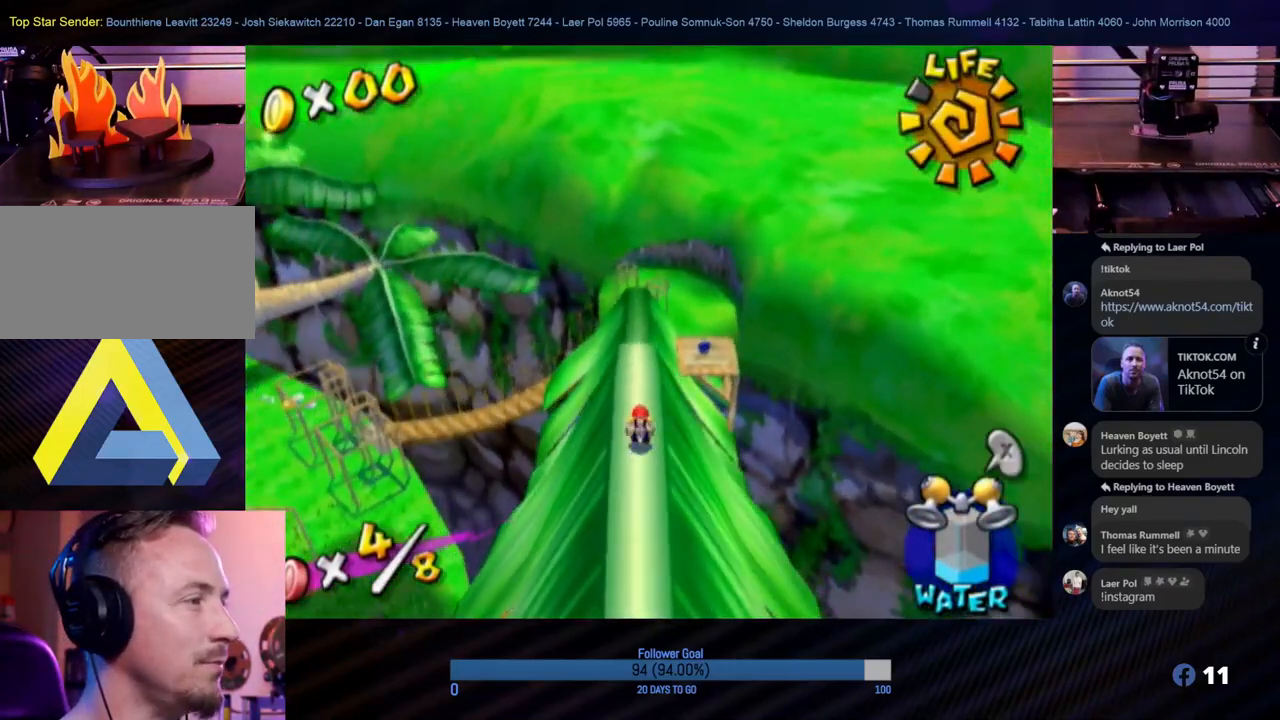
{"buttons": [], "left_stick": "up", "right_stick": "down", "events": [[317, "right_stick", "left"], [383, "right_stick", "down-left"], [483, "right_stick", "down"]]}
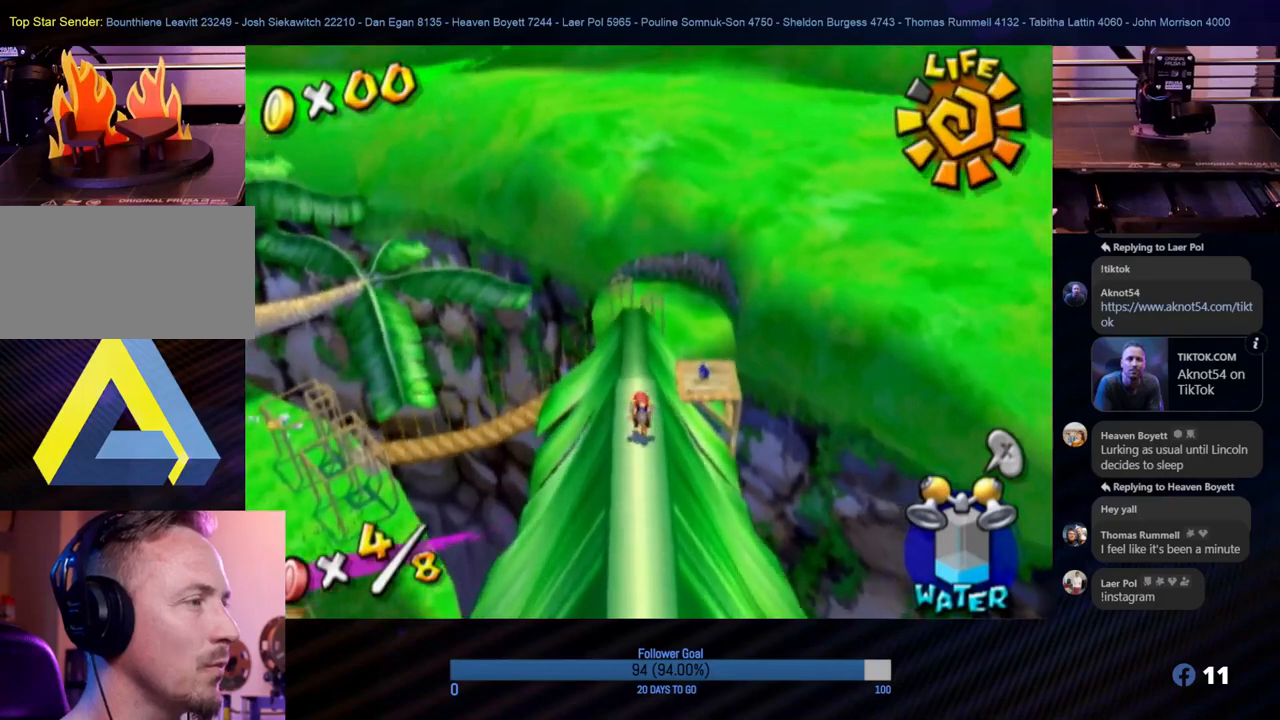
{"buttons": [], "left_stick": "center", "right_stick": "center", "events": [[217, "right_stick", "center"], [267, "left_stick", "center"]]}